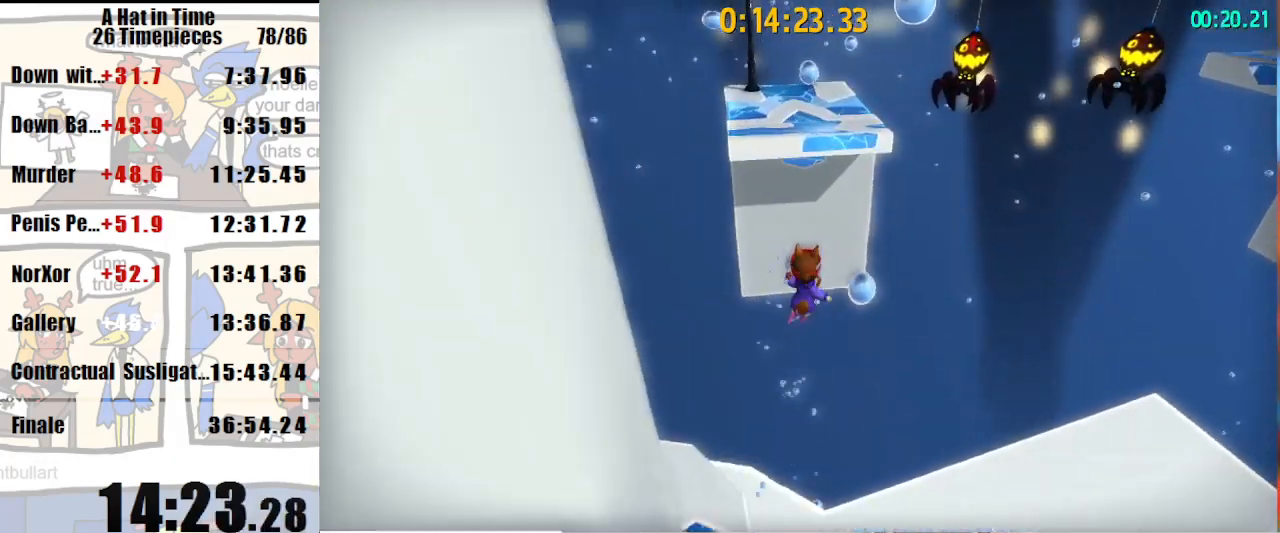
Gameplay with keyboard and mouse; each line is a JSON object with the keys and mouse buttons held at the frame after it. "events" lists presses ("down") and releases ("up") of "a", "d", "e", "lagwarps", "luigi", "q", "s", "shift", "space", "w", "mouse_left", "mouse_right", "mouse_wheel_up" and "mouse_wheel_down" between this image and that frame as [ms after this image, input, new state], when the widget could be followed in between. "mouse_left", "mouse_right", "mouse_wheel_up", "mouse_wheel_down" = the "left", "right", "wheel_up", "wheel_down" buttons of the "mouse" list. No other keys are recorded. Mouse movement is not recorded. Key names are as the overlay labels them; some are game actions (e.g. jump) rather than physical keys.
{"keys": ["space", "w"], "mouse": [], "events": [[100, "space", "down"], [267, "a", "down"], [433, "a", "up"]]}
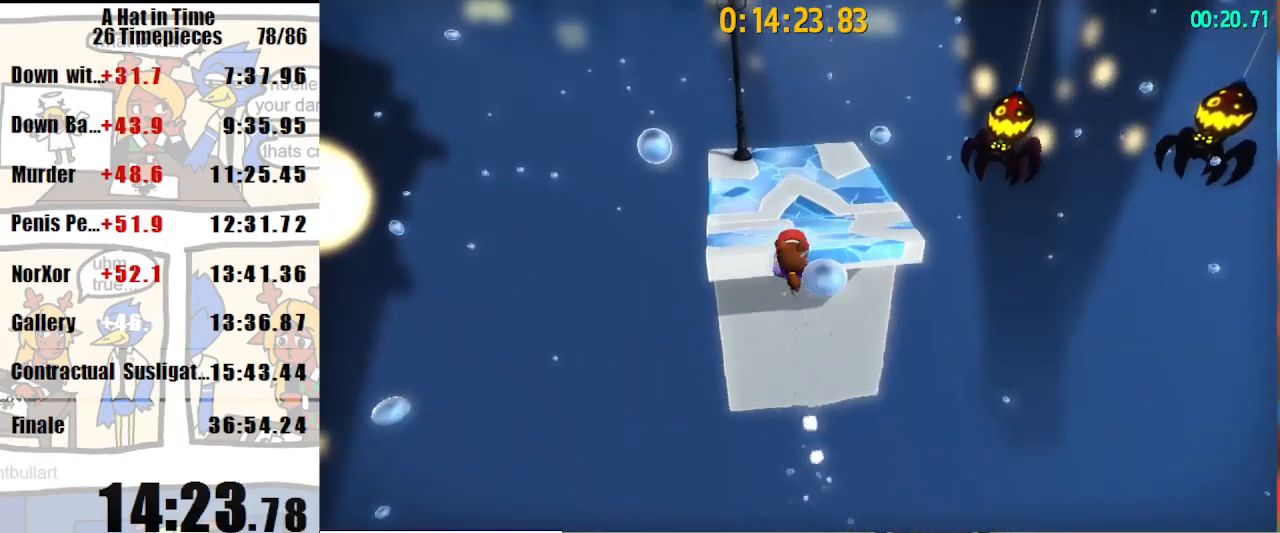
{"keys": ["d", "shift", "w"], "mouse": [], "events": [[167, "mouse_right", "down"], [200, "mouse_right", "up"], [200, "shift", "down"], [233, "mouse_right", "down"], [300, "space", "up"], [333, "mouse_right", "up"], [433, "d", "down"]]}
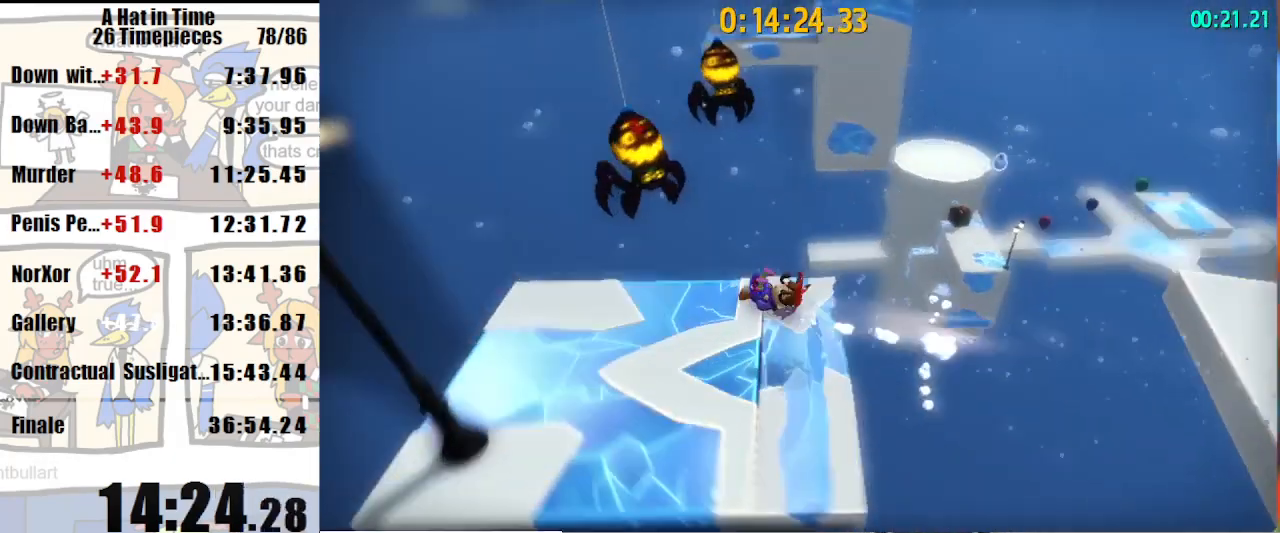
{"keys": ["shift", "space", "w"], "mouse": [], "events": [[33, "d", "up"], [433, "space", "down"]]}
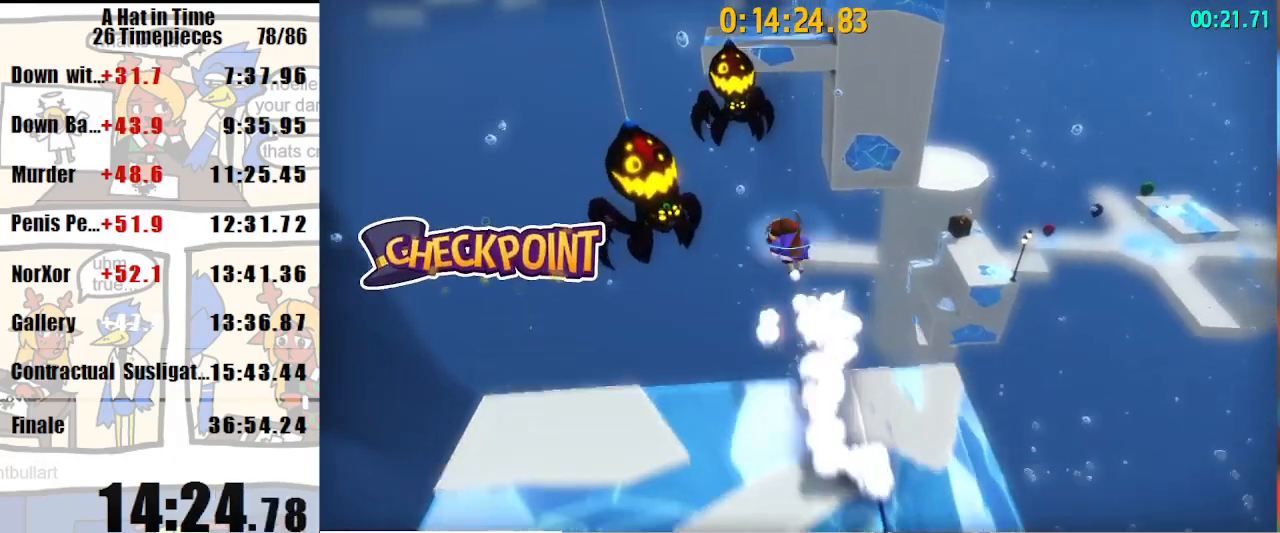
{"keys": ["d", "shift", "w"], "mouse": [], "events": [[33, "space", "up"], [333, "d", "down"], [333, "mouse_right", "down"], [433, "mouse_right", "up"], [467, "d", "up"], [500, "d", "down"]]}
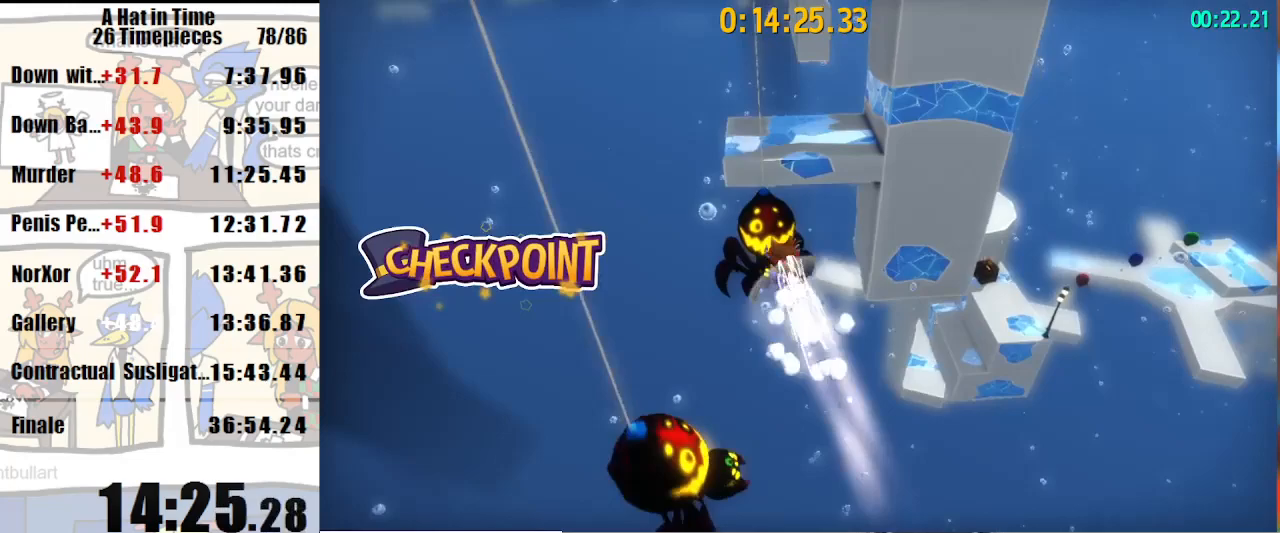
{"keys": ["d", "shift", "w"], "mouse": [], "events": [[100, "d", "up"], [467, "d", "down"]]}
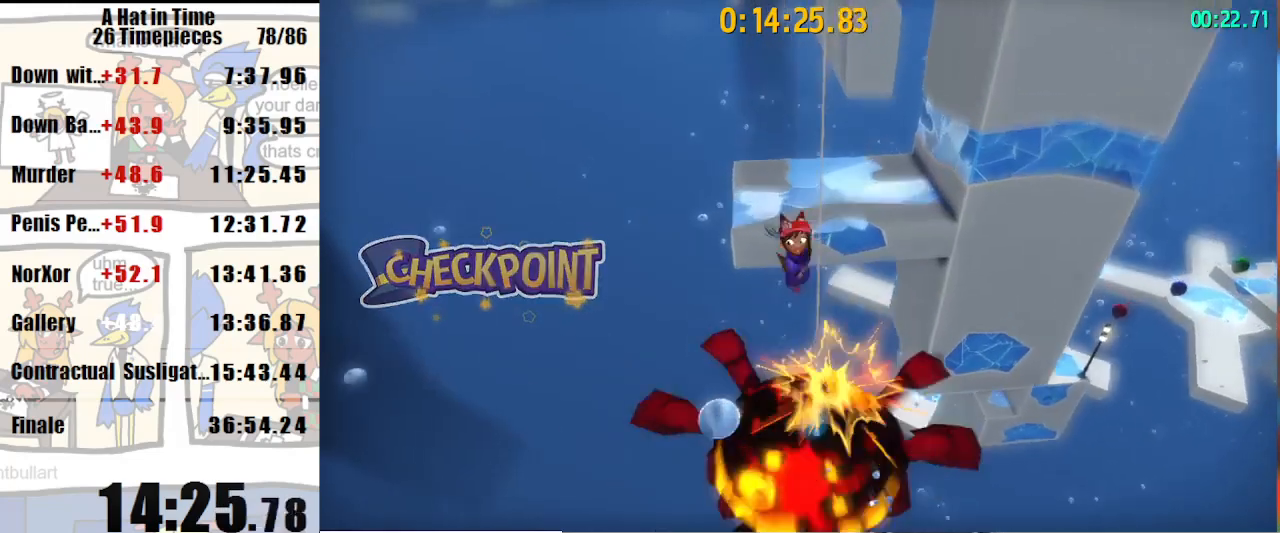
{"keys": ["d", "space", "w"], "mouse": [], "events": [[267, "shift", "up"], [267, "space", "down"]]}
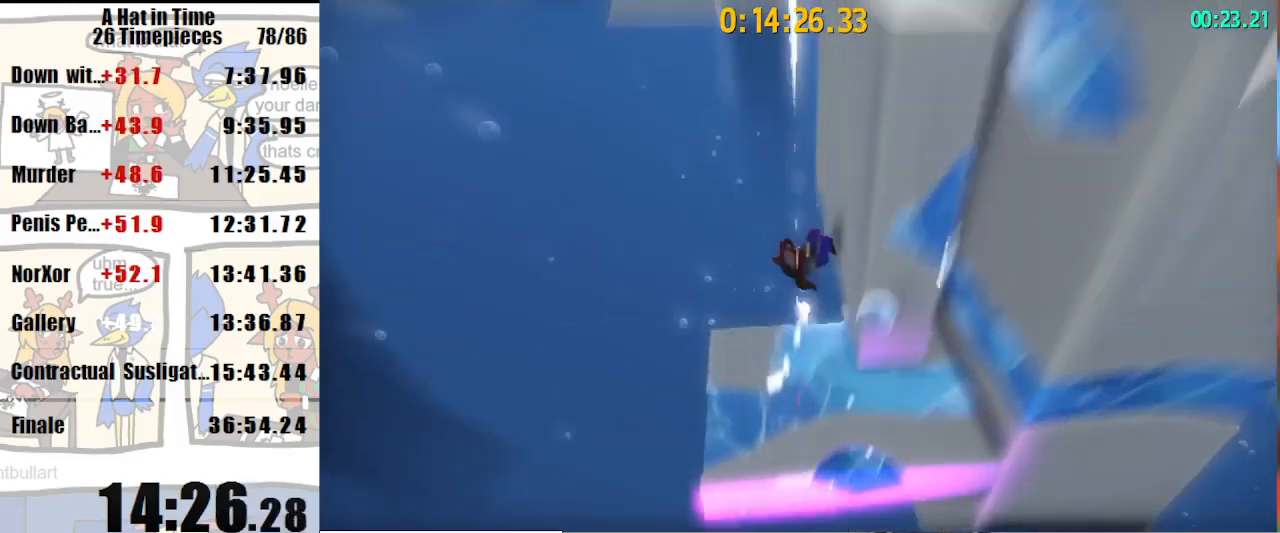
{"keys": ["d"], "mouse": [], "events": [[167, "w", "up"], [367, "space", "up"]]}
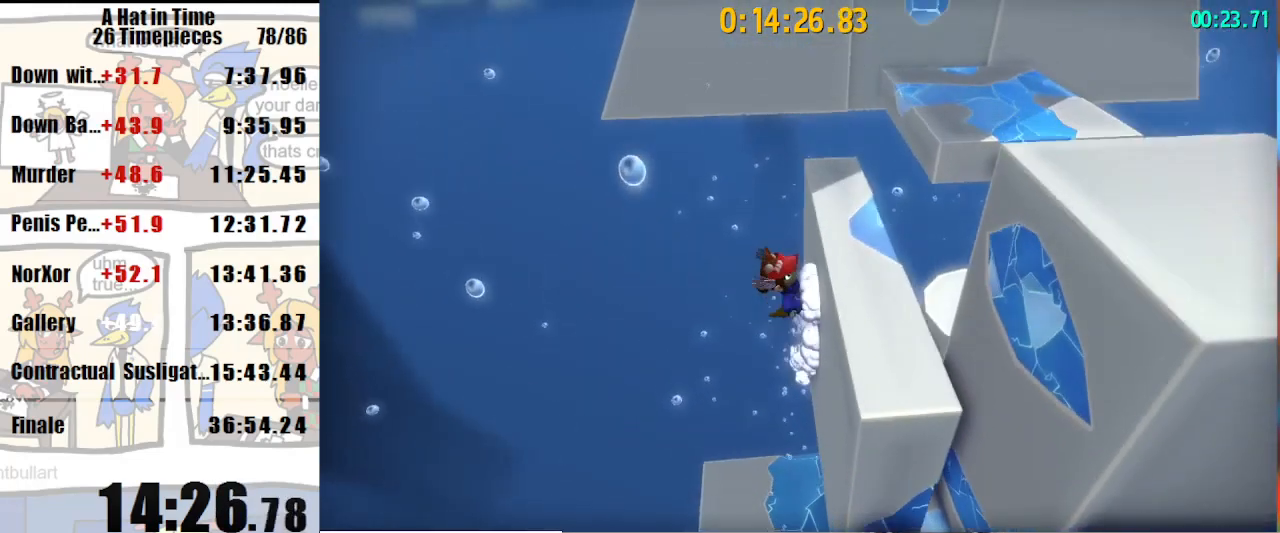
{"keys": ["shift", "w"], "mouse": [], "events": [[233, "d", "up"], [433, "shift", "down"], [433, "w", "down"]]}
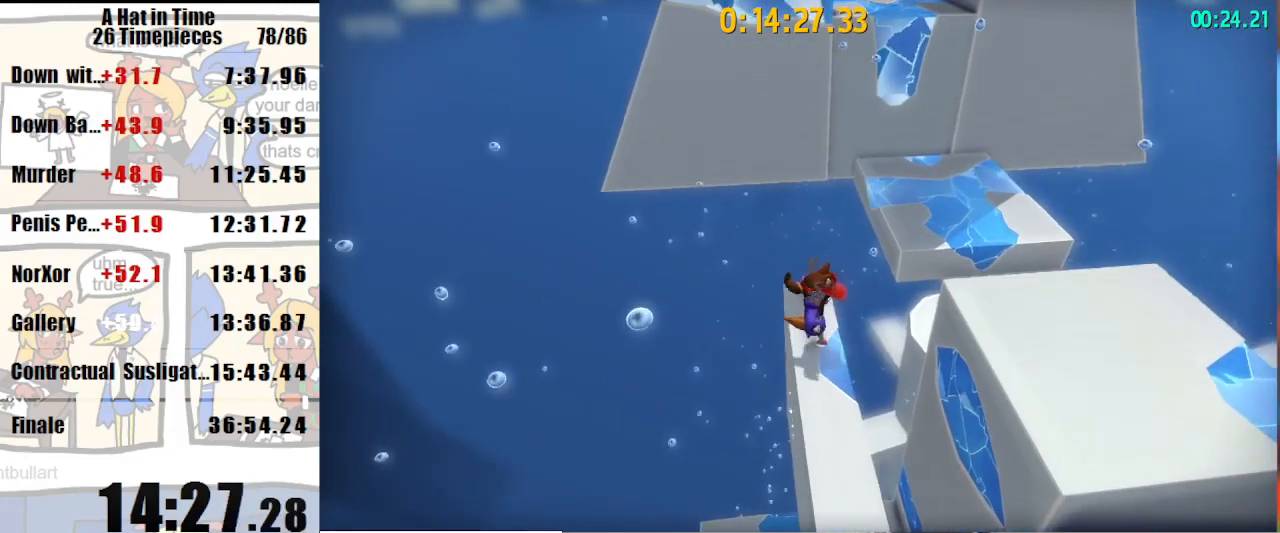
{"keys": ["shift", "w"], "mouse": [], "events": [[400, "space", "down"], [500, "space", "up"]]}
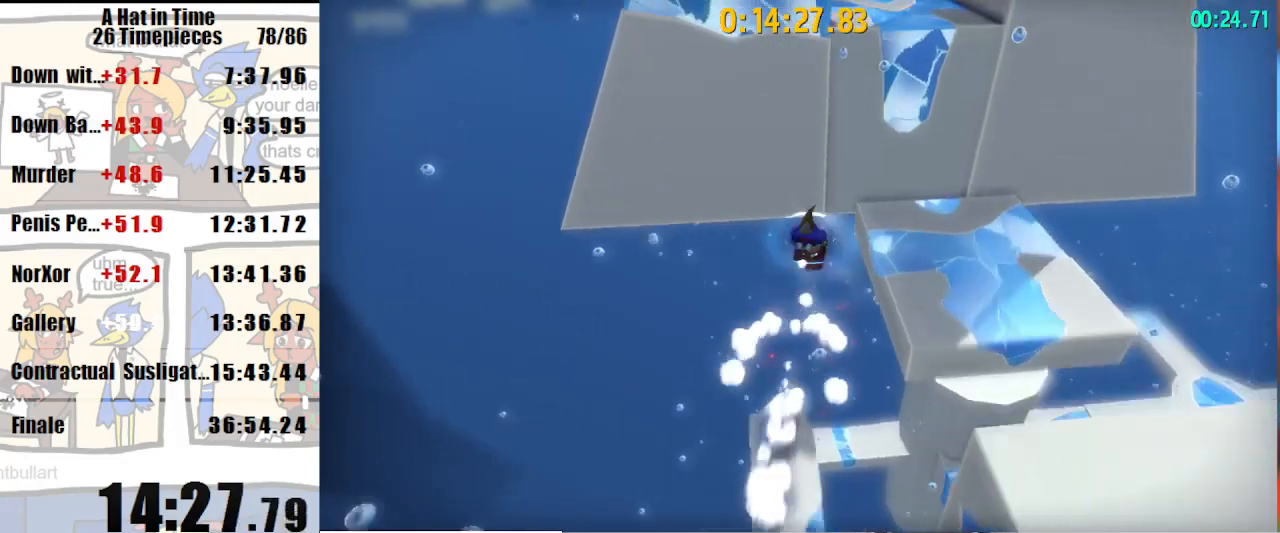
{"keys": ["d", "shift", "w"], "mouse": [], "events": [[33, "space", "down"], [100, "space", "up"], [500, "d", "down"]]}
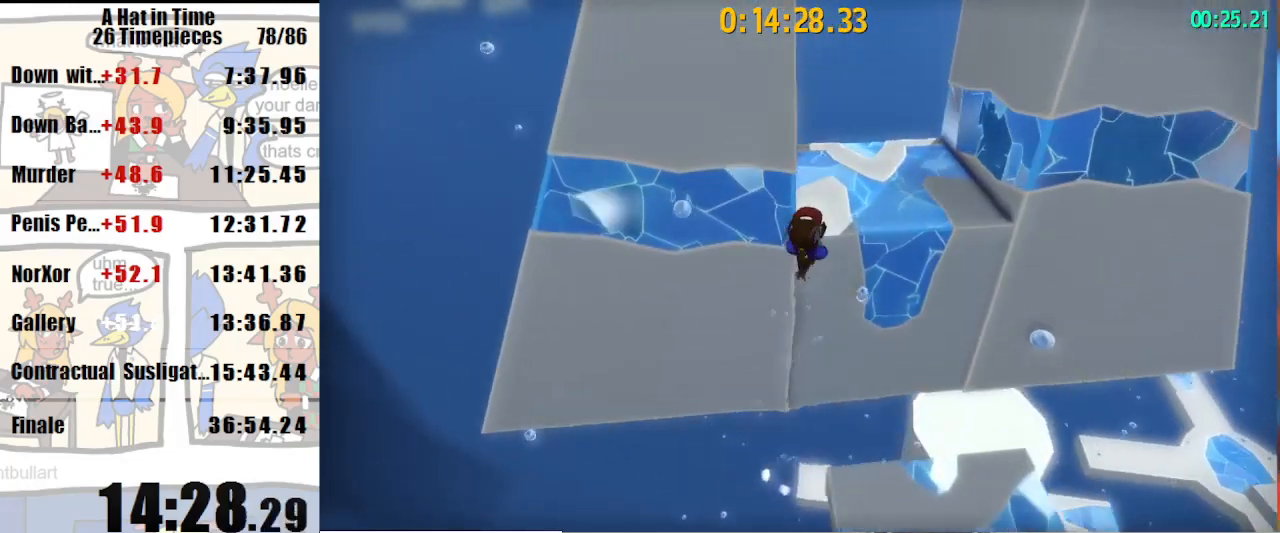
{"keys": ["shift", "w"], "mouse": [], "events": [[100, "d", "up"], [200, "d", "down"], [300, "d", "up"]]}
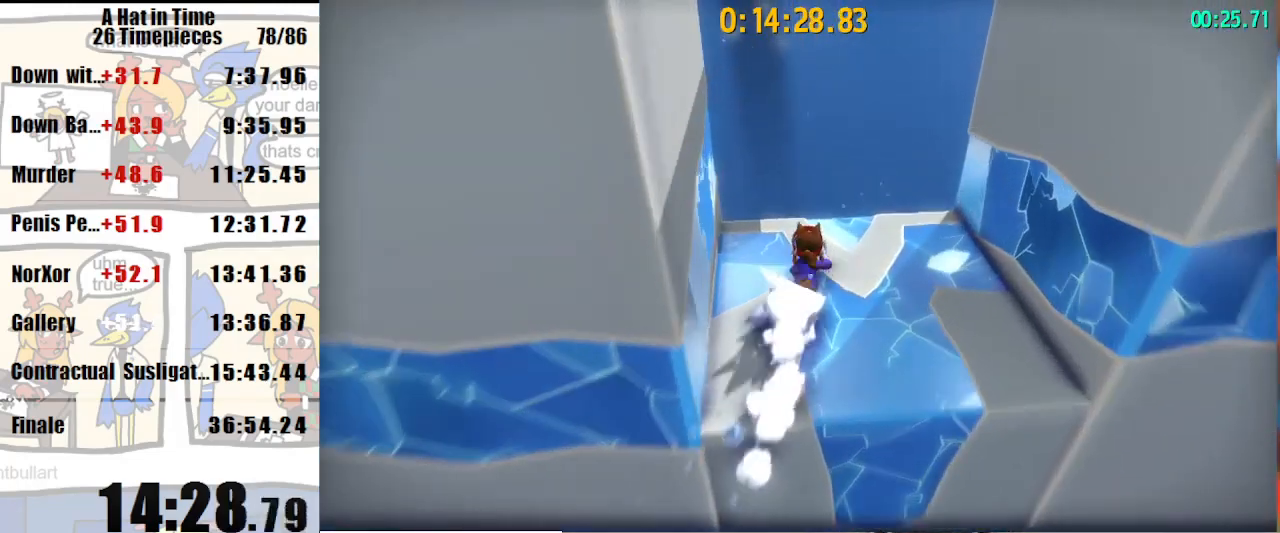
{"keys": ["w"], "mouse": [], "events": [[33, "shift", "up"], [33, "space", "down"], [433, "space", "up"]]}
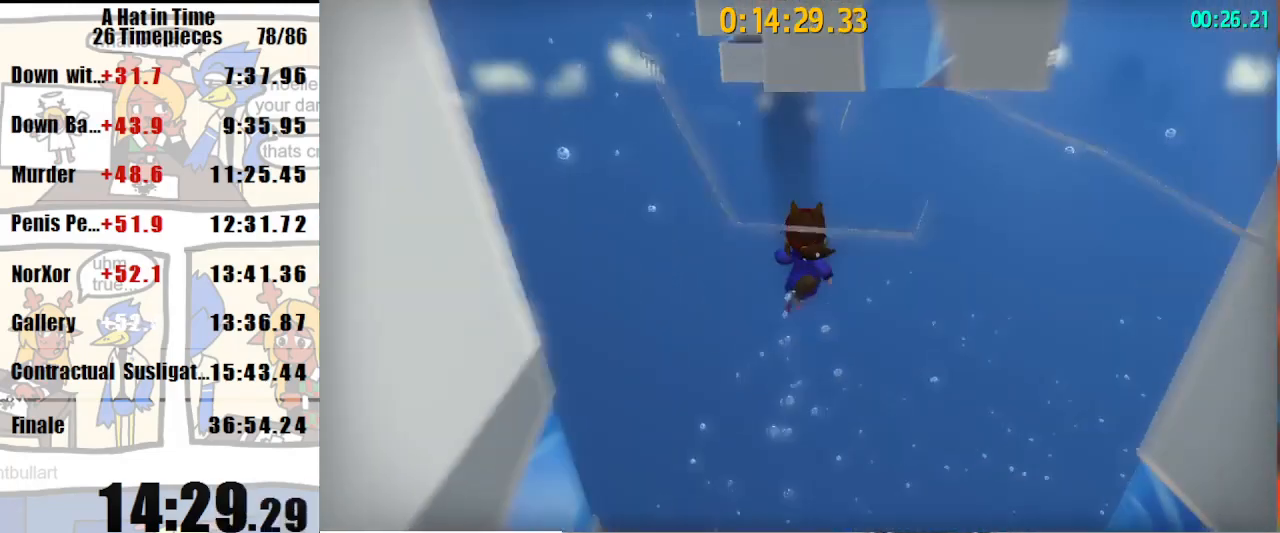
{"keys": ["shift", "space", "w"], "mouse": [], "events": [[133, "space", "down"], [333, "shift", "down"]]}
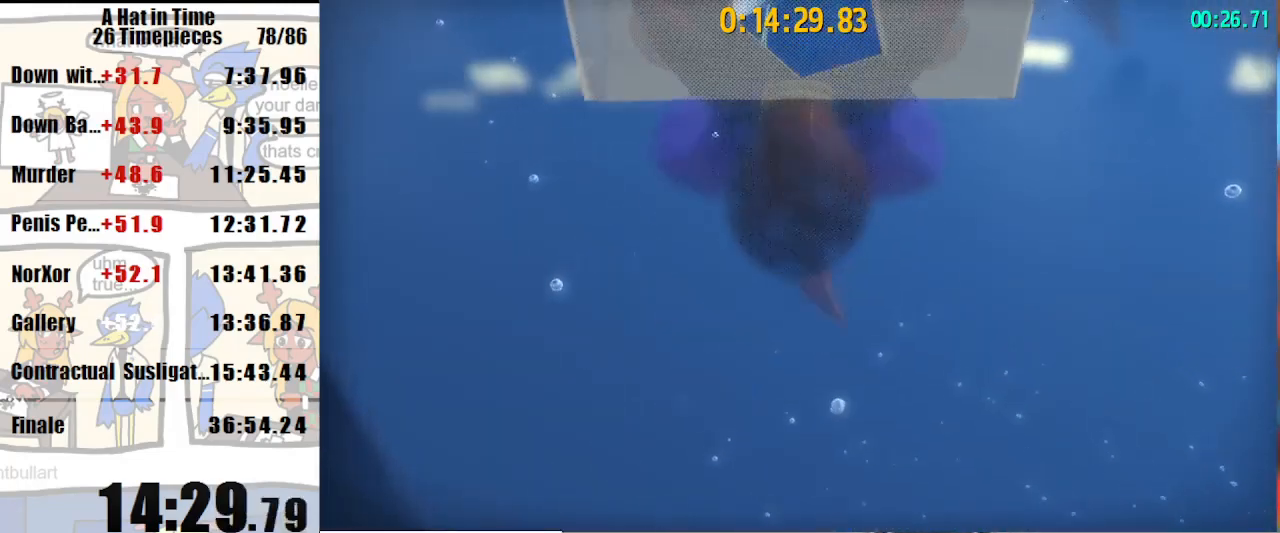
{"keys": ["shift", "space", "w"], "mouse": ["right"], "events": [[67, "mouse_right", "down"], [200, "mouse_right", "up"], [333, "mouse_right", "down"]]}
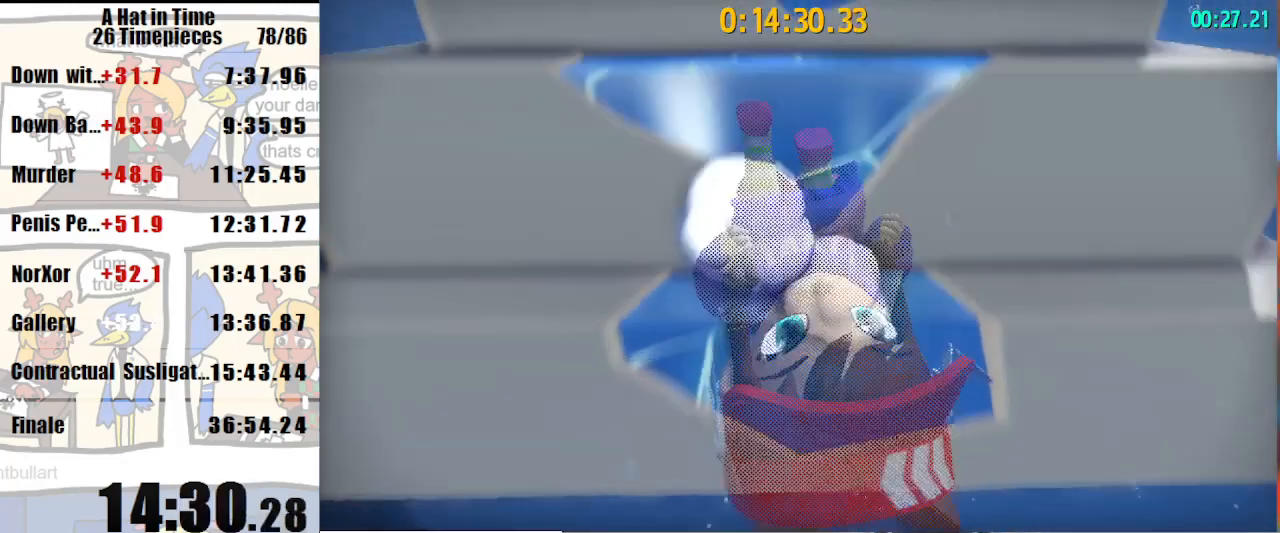
{"keys": ["shift", "w"], "mouse": [], "events": [[33, "mouse_right", "up"], [400, "space", "up"]]}
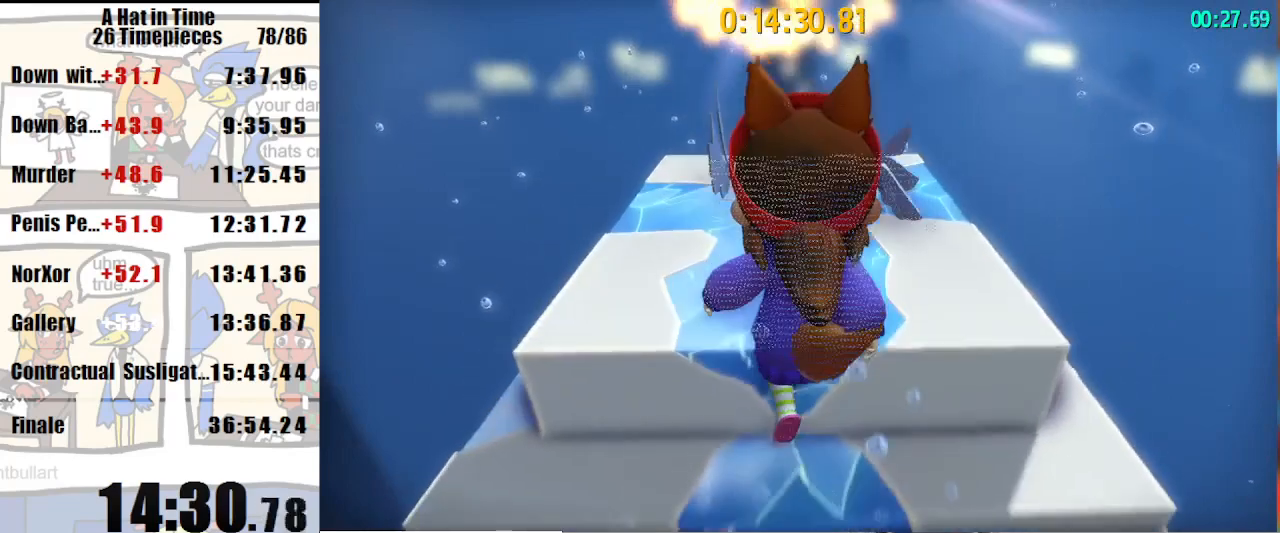
{"keys": ["shift", "w"], "mouse": [], "events": [[100, "space", "down"], [233, "space", "up"]]}
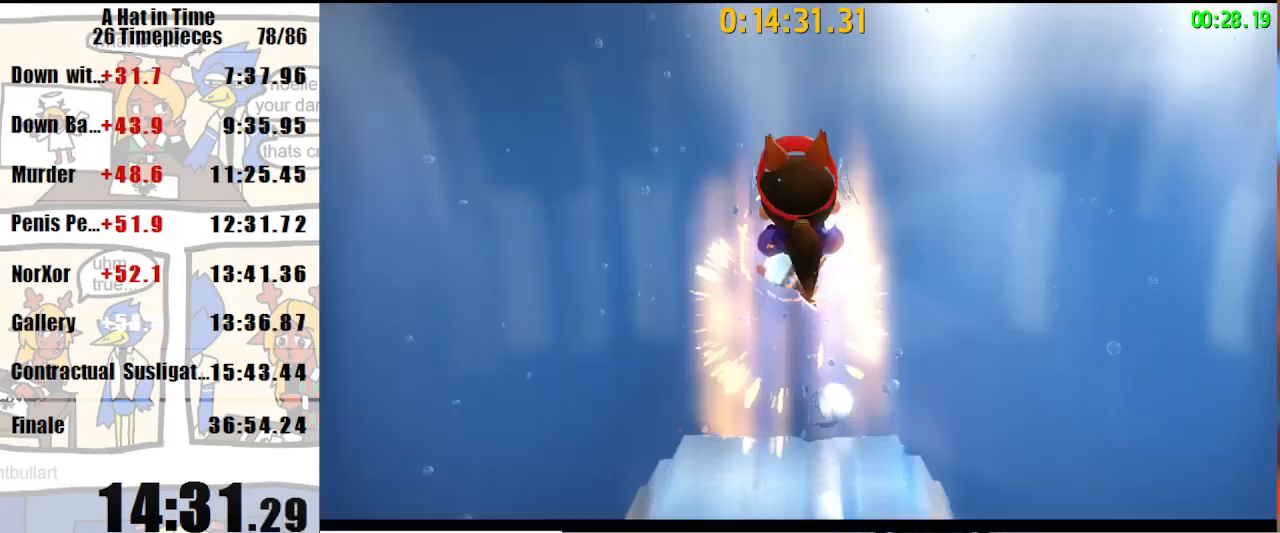
{"keys": [], "mouse": [], "events": [[200, "w", "up"], [233, "shift", "up"]]}